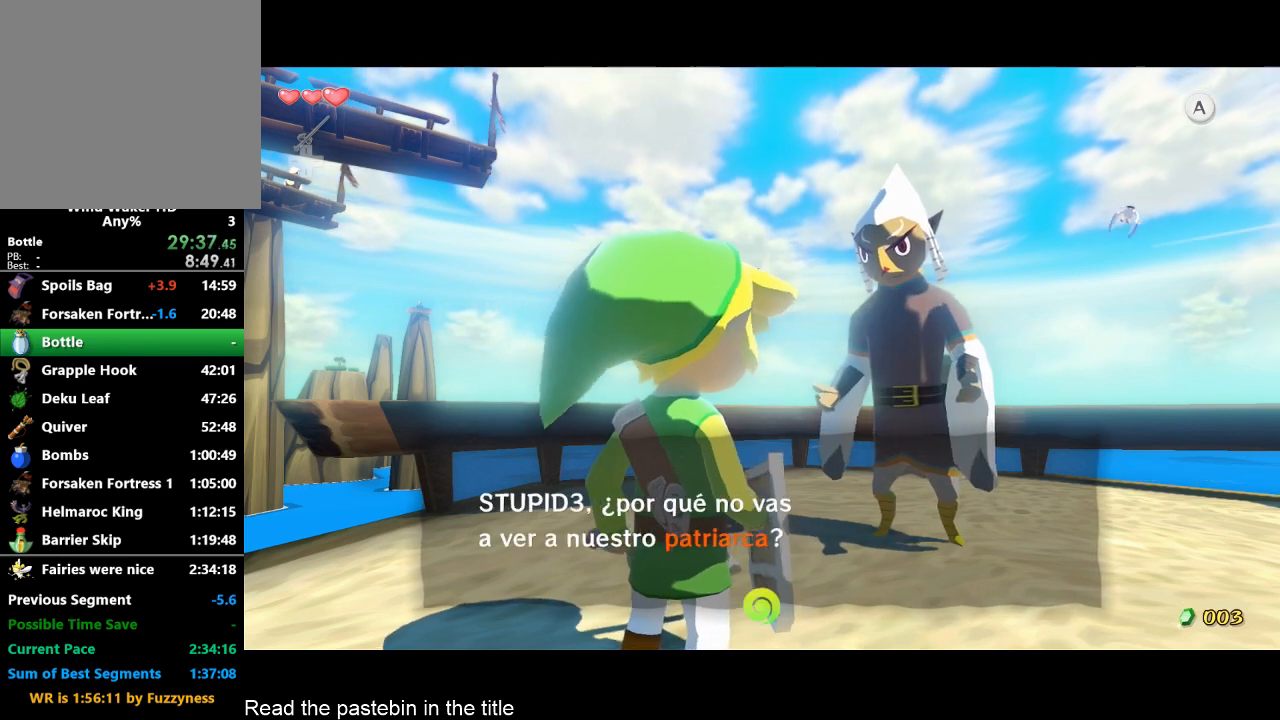
Gameplay with a controller (Nintendo layout); each line is a JSON object with the inputs held at the frame after it. "events" lists button and stick changes between this image and that frame as [ms after this image, input, new state], when the widget could be followed in between. Not read: L3 R3.
{"buttons": ["B"], "left_stick": "center", "right_stick": "center", "events": [[67, "A", "up"], [67, "B", "up"], [133, "B", "down"], [200, "A", "down"], [200, "B", "up"], [300, "A", "up"], [467, "B", "down"]]}
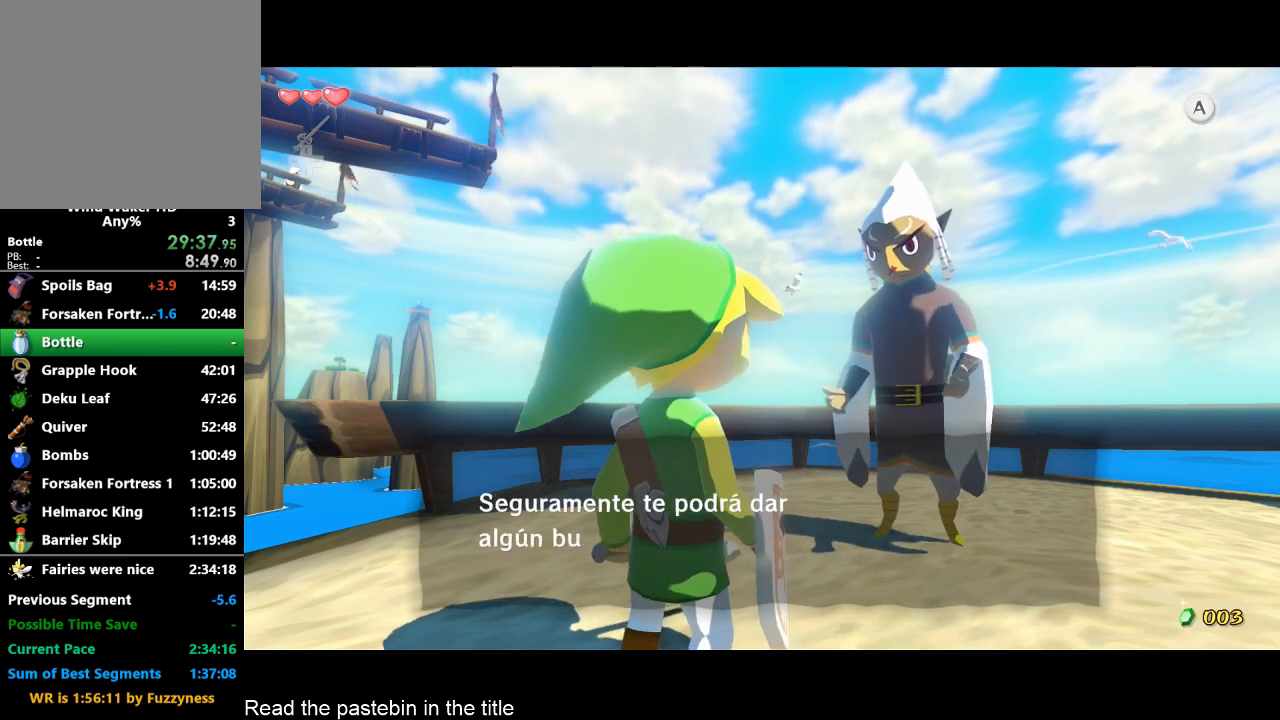
{"buttons": ["A"], "left_stick": "center", "right_stick": "center", "events": [[33, "B", "up"], [67, "A", "down"], [133, "A", "up"], [200, "A", "down"], [267, "A", "up"], [267, "B", "down"], [300, "A", "down"], [300, "B", "up"], [367, "A", "up"], [367, "B", "down"], [467, "A", "down"], [467, "B", "up"]]}
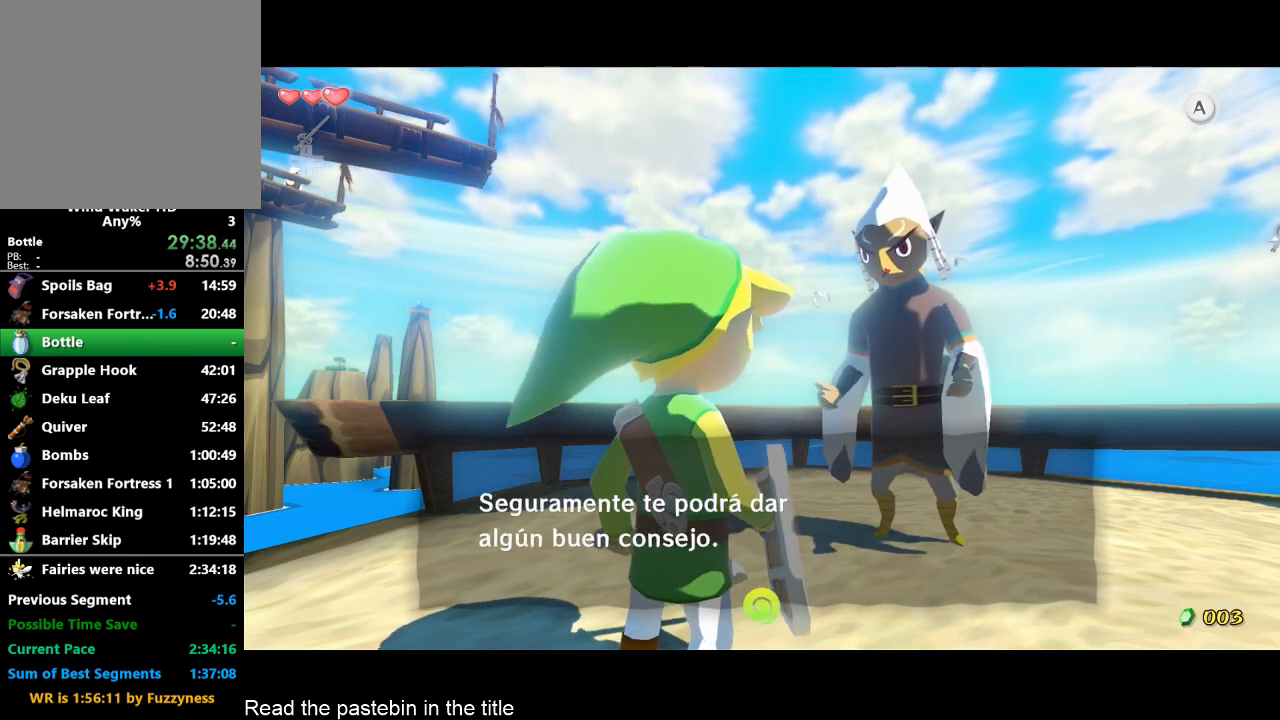
{"buttons": ["A"], "left_stick": "center", "right_stick": "center", "events": [[33, "A", "up"], [33, "B", "down"], [100, "A", "down"], [100, "B", "up"], [133, "A", "up"], [133, "B", "down"], [200, "A", "down"], [200, "B", "up"], [300, "A", "up"], [300, "B", "down"], [367, "B", "up"], [433, "B", "down"], [467, "A", "down"], [467, "B", "up"]]}
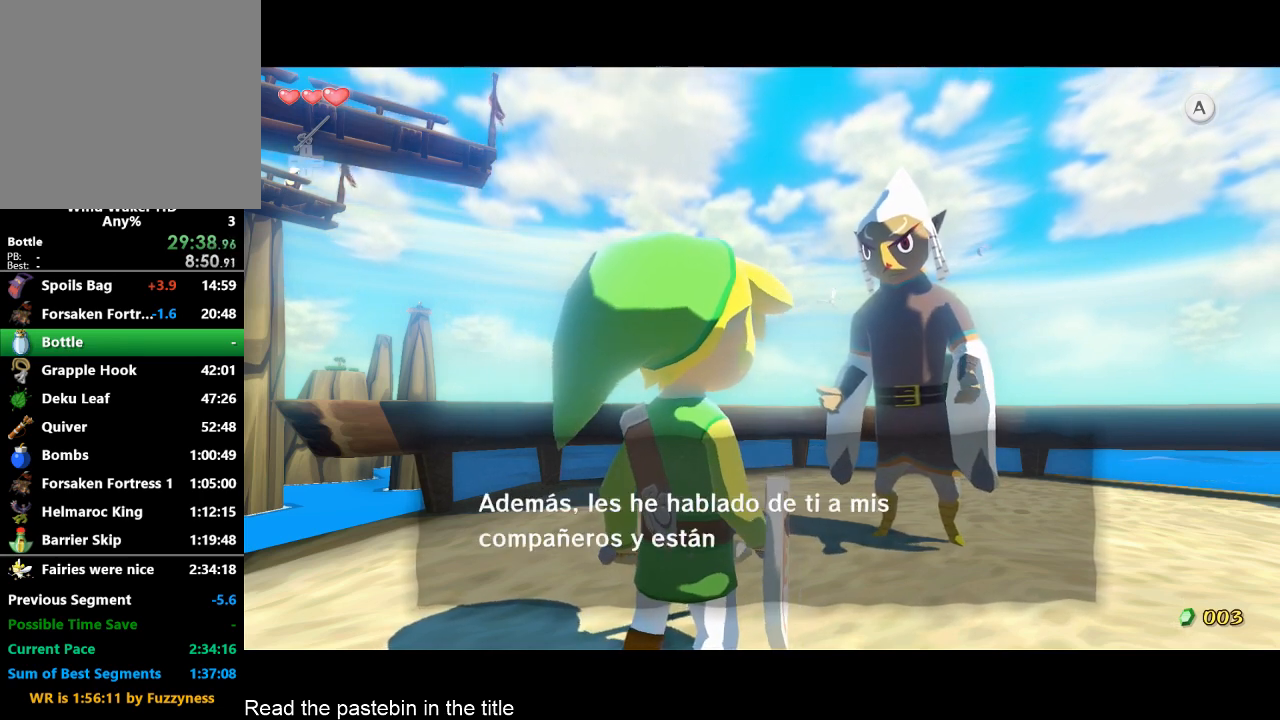
{"buttons": ["A", "B"], "left_stick": "center", "right_stick": "center", "events": [[33, "A", "up"], [33, "B", "down"], [100, "A", "down"], [133, "A", "up"], [133, "B", "up"], [200, "A", "down"], [200, "B", "down"], [233, "B", "up"], [300, "A", "up"], [300, "B", "down"], [367, "A", "down"], [367, "B", "up"], [433, "A", "up"], [433, "B", "down"], [467, "A", "down"]]}
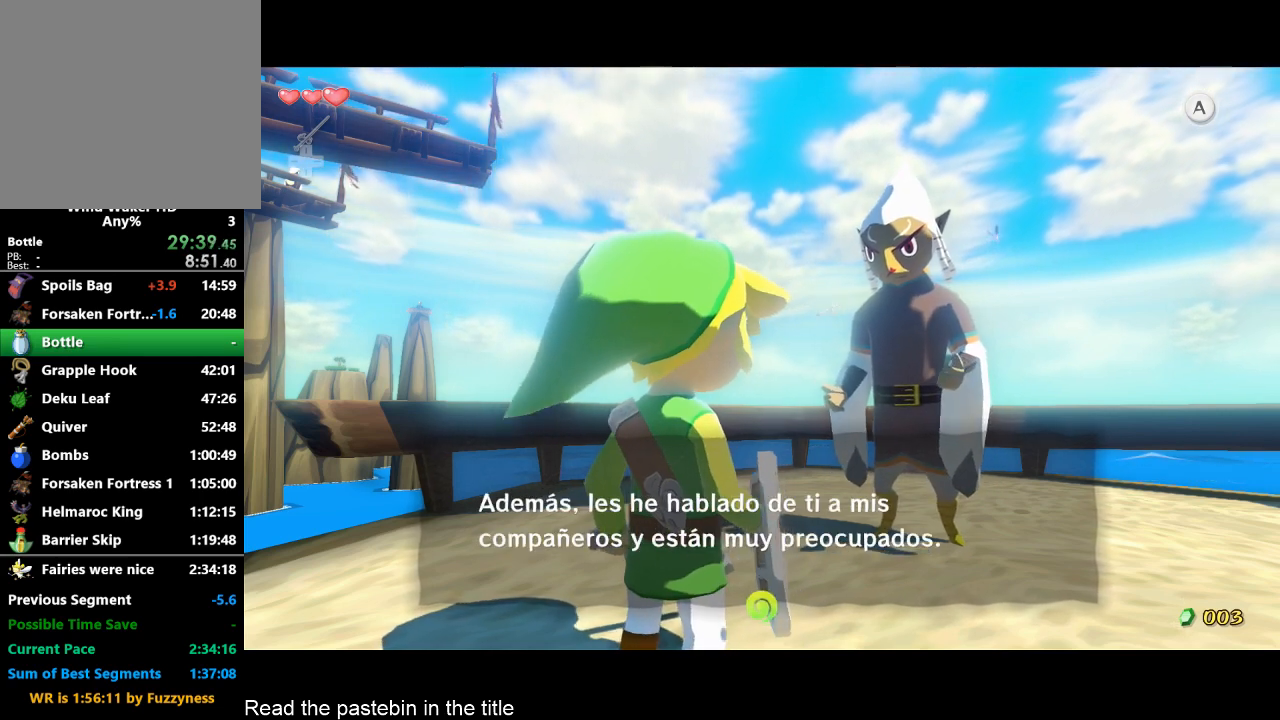
{"buttons": ["A"], "left_stick": "center", "right_stick": "center", "events": [[33, "A", "up"], [133, "A", "down"], [133, "B", "up"], [200, "A", "up"], [200, "B", "down"], [300, "B", "up"], [367, "A", "down"], [433, "B", "down"], [467, "B", "up"]]}
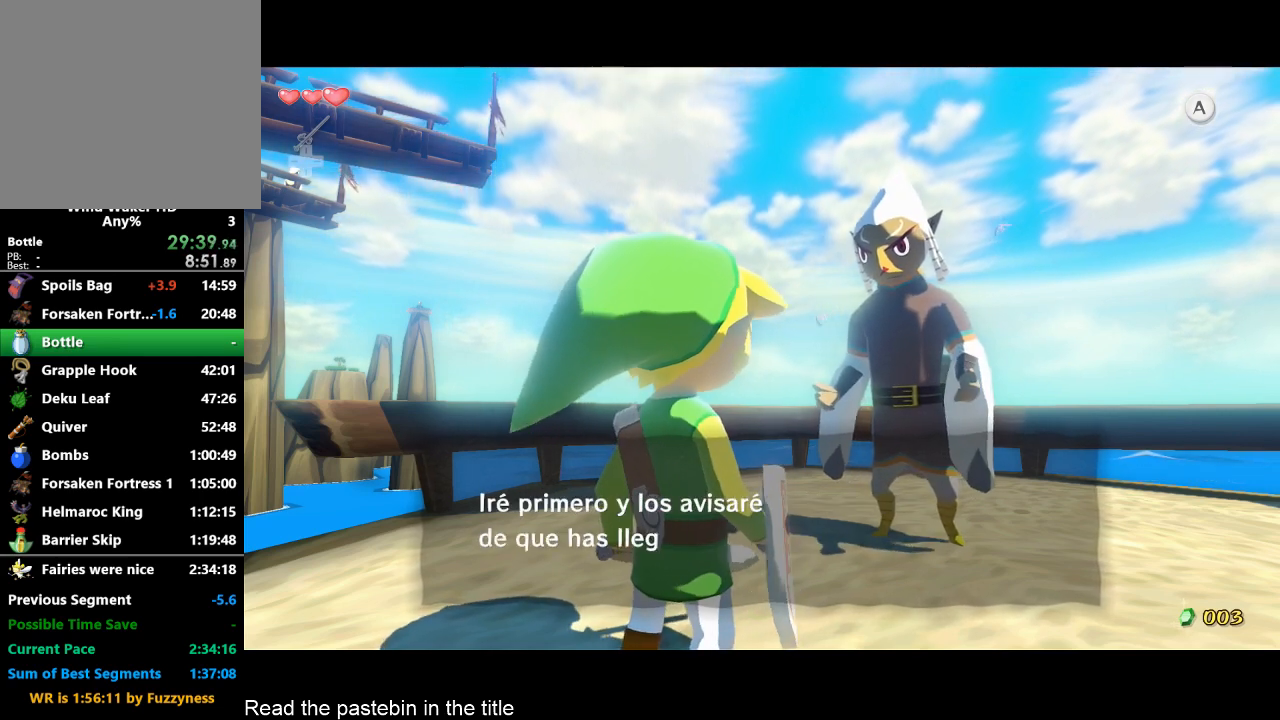
{"buttons": ["A", "B"], "left_stick": "center", "right_stick": "center", "events": [[33, "A", "up"], [33, "B", "down"], [133, "B", "up"], [200, "B", "down"], [267, "A", "down"], [267, "B", "up"], [300, "A", "up"], [367, "A", "down"], [433, "A", "up"], [467, "A", "down"], [467, "B", "down"]]}
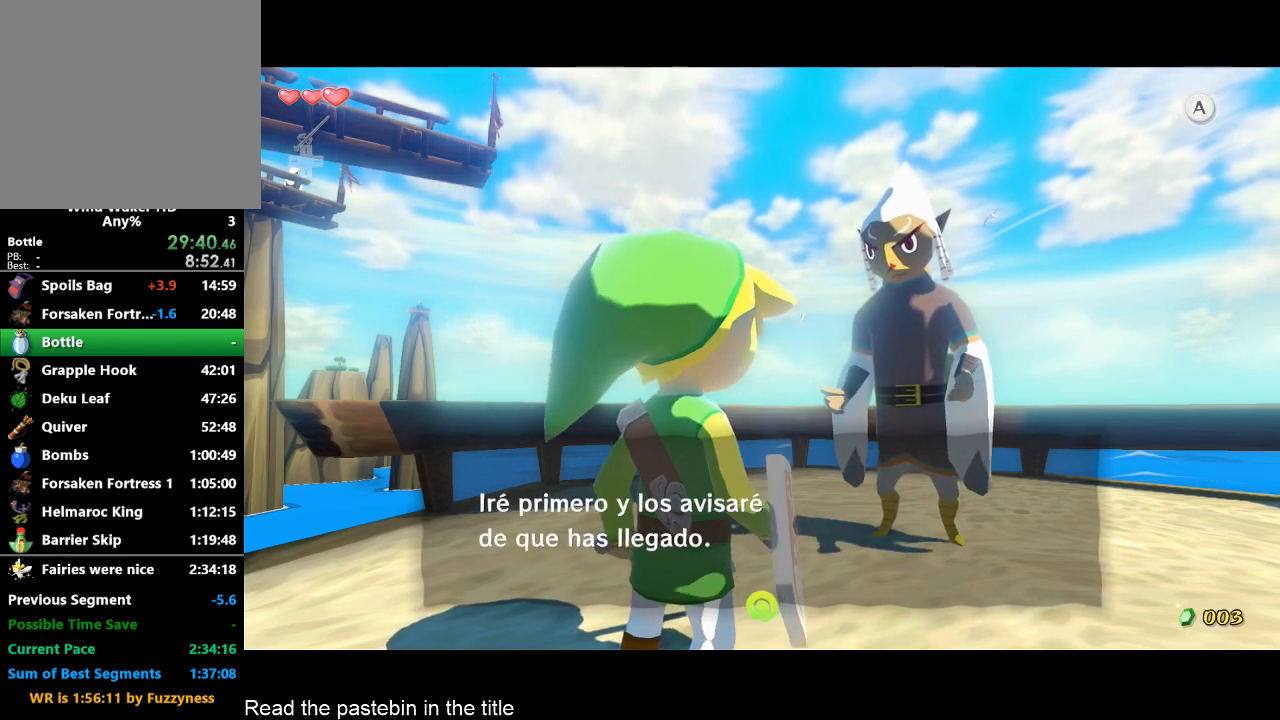
{"buttons": [], "left_stick": "center", "right_stick": "center", "events": [[33, "A", "up"], [33, "B", "up"], [100, "B", "down"], [267, "A", "down"], [333, "A", "up"], [333, "B", "up"], [367, "A", "down"], [433, "A", "up"]]}
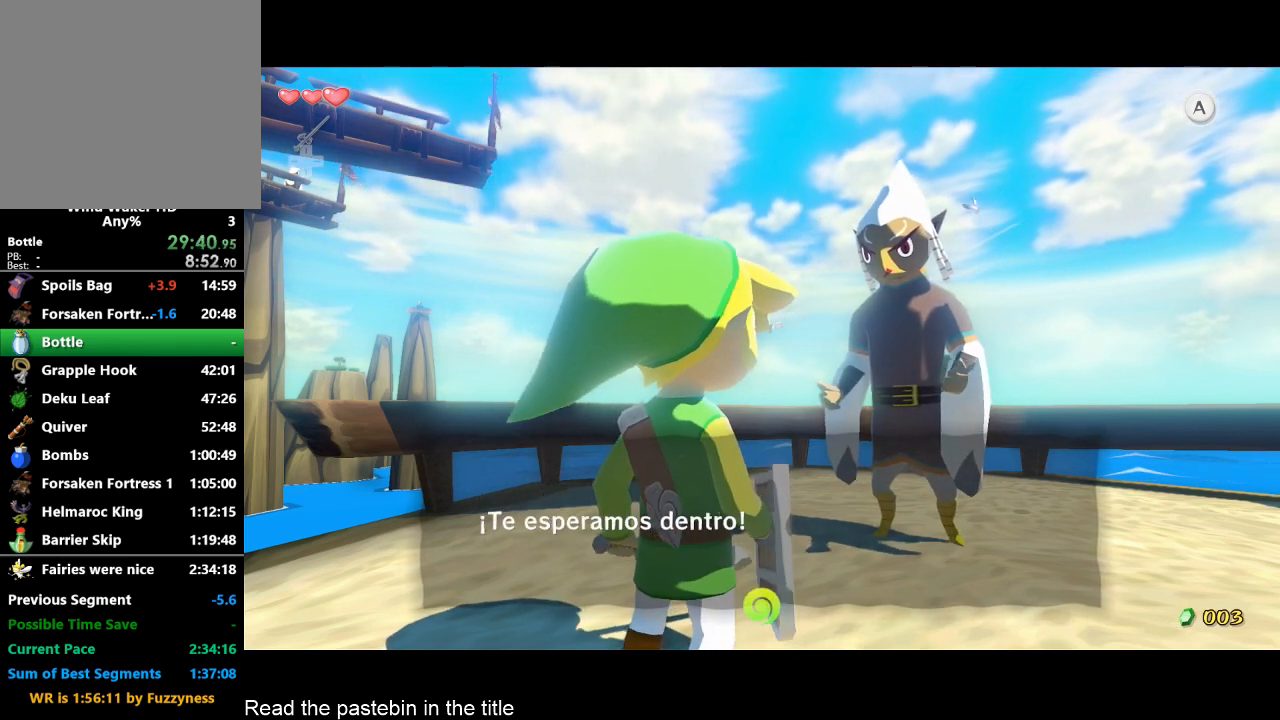
{"buttons": [], "left_stick": "center", "right_stick": "center", "events": [[33, "B", "down"], [100, "B", "up"], [133, "A", "down"], [133, "B", "down"], [200, "A", "up"], [200, "B", "up"], [267, "A", "down"], [333, "A", "up"], [333, "B", "down"], [367, "A", "down"], [367, "B", "up"], [433, "A", "up"], [433, "B", "down"], [500, "B", "up"]]}
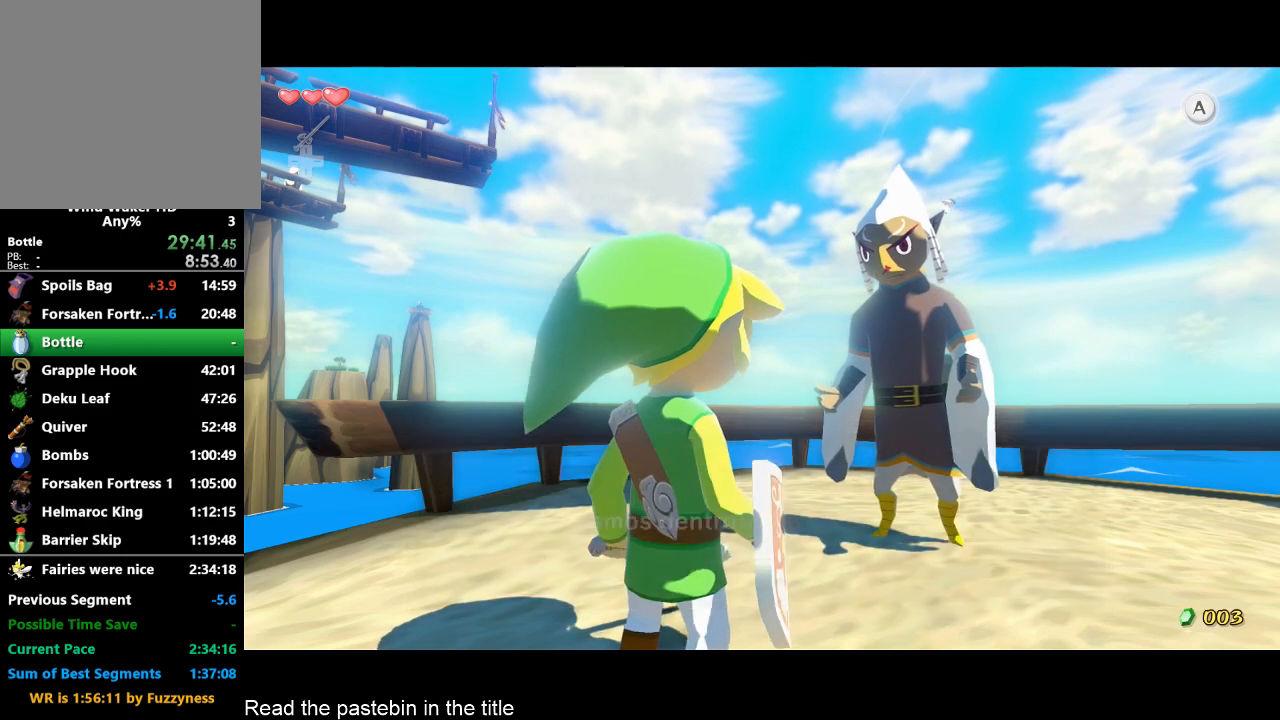
{"buttons": [], "left_stick": "center", "right_stick": "center", "events": [[33, "B", "down"], [100, "A", "down"], [100, "B", "up"], [200, "A", "up"]]}